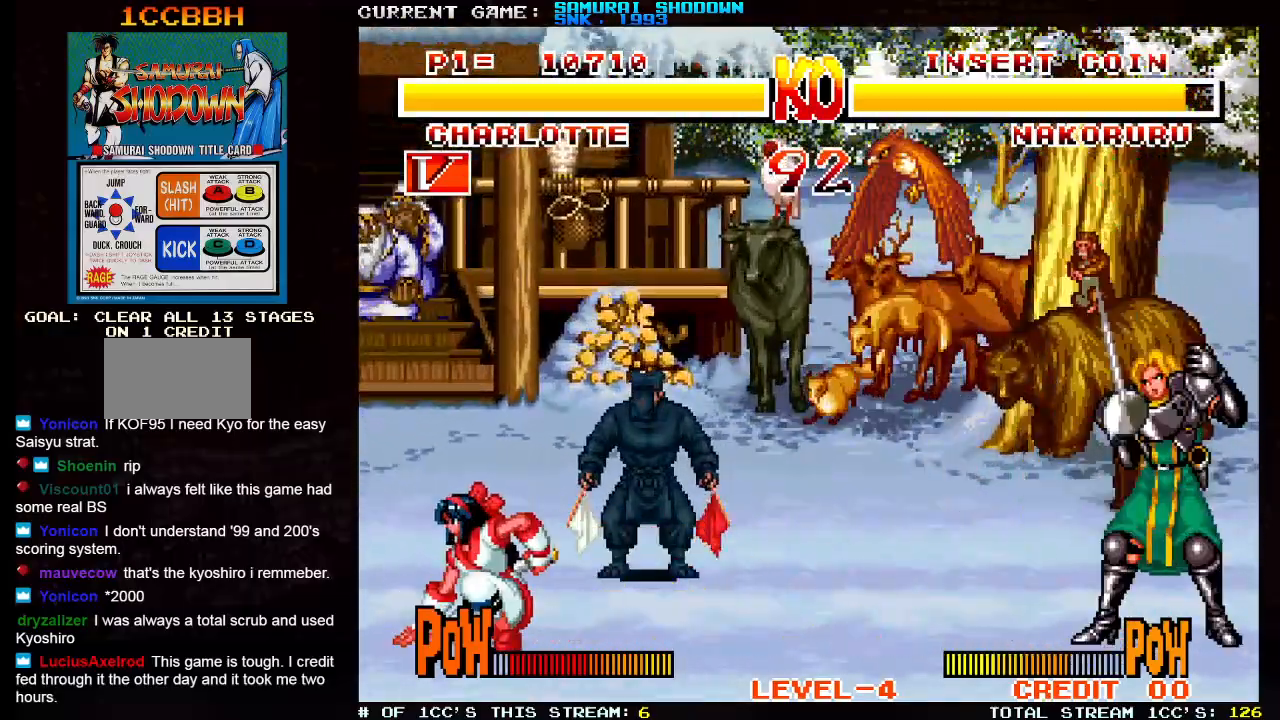
Gameplay with a controller (arcade stick); each line is a JSON object with the inputs held at the frame after it (dt_ms = milliseconds from this image to that frame). "events" lists button and stick changes between this image and that frame as [ms after this image, input, new state], when the widget could be followed in between. Not read: L3 R3.
{"dt_ms": 500, "buttons": [], "left_stick": "center"}
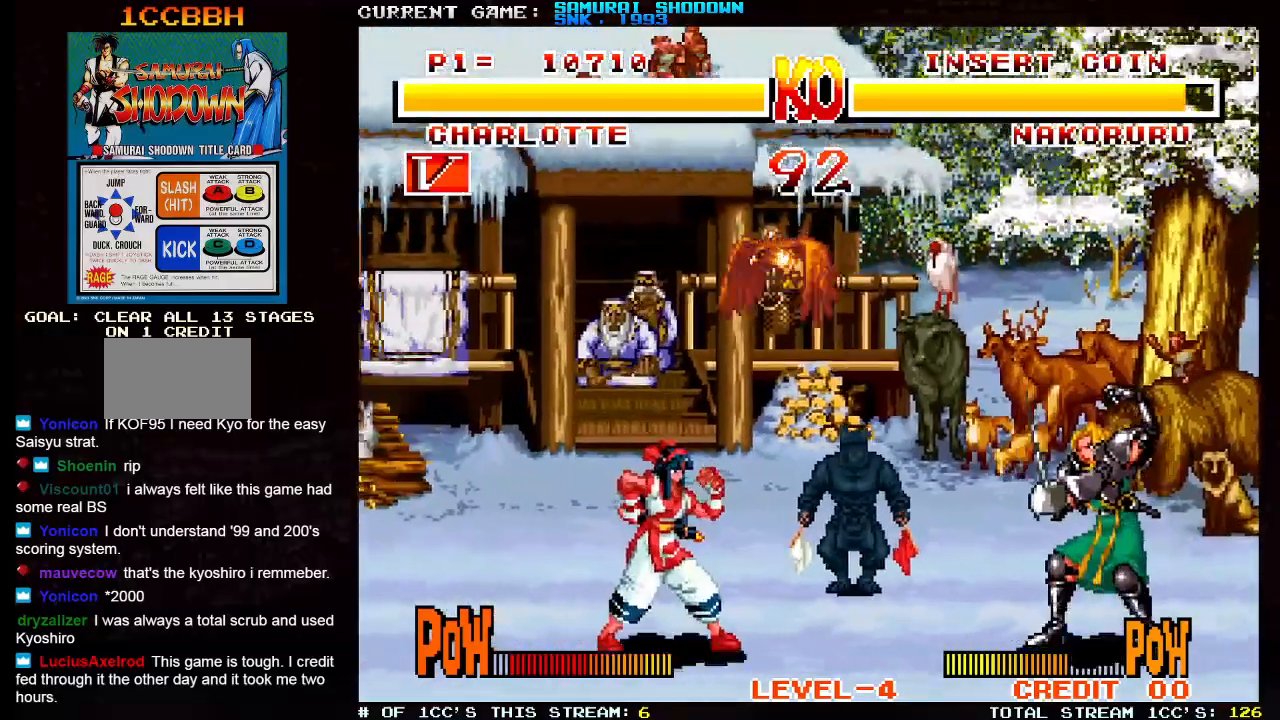
{"dt_ms": 500, "buttons": [], "left_stick": "up-left"}
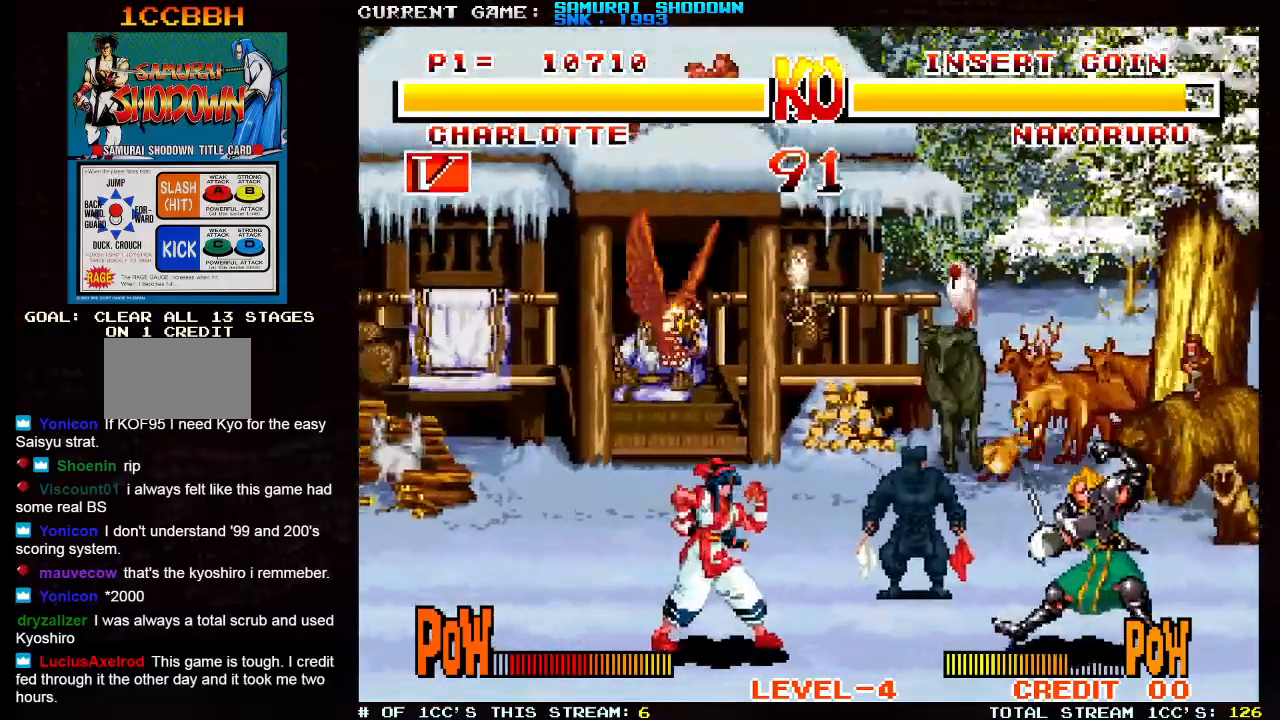
{"dt_ms": 500, "buttons": [], "left_stick": "right", "events": [[200, "left_stick", "right"]]}
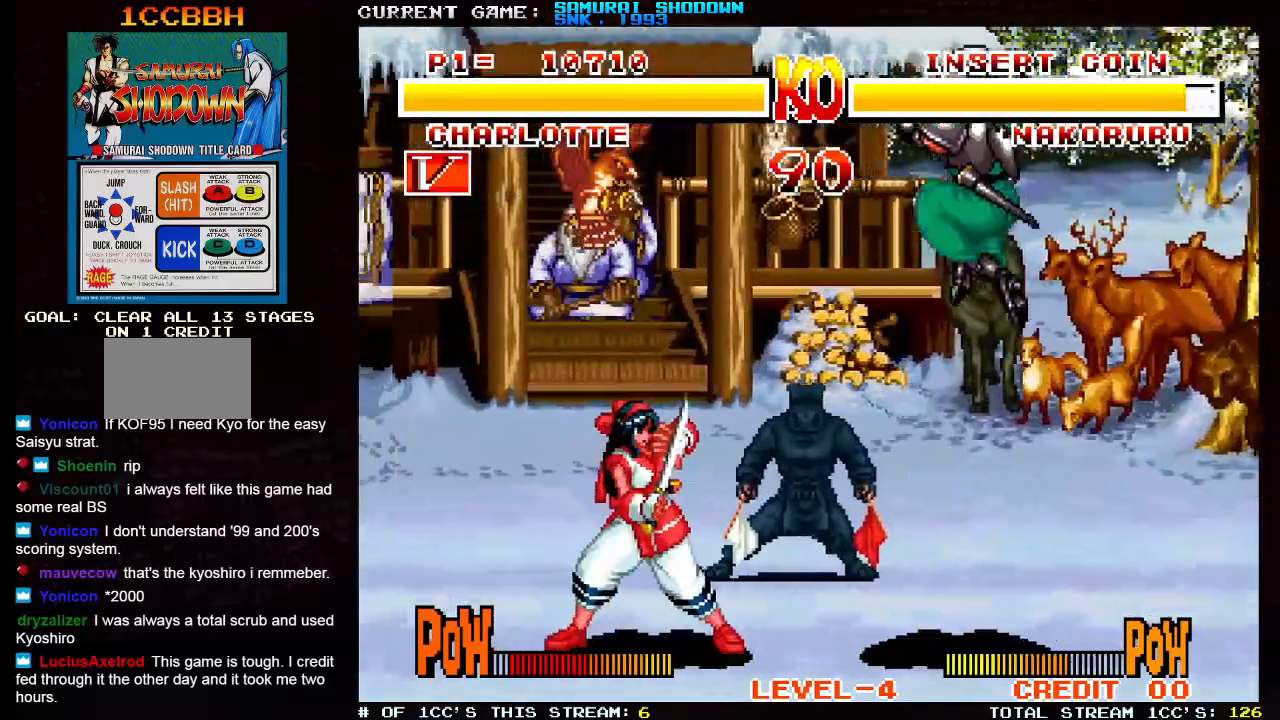
{"dt_ms": 500, "buttons": [], "left_stick": "up-left"}
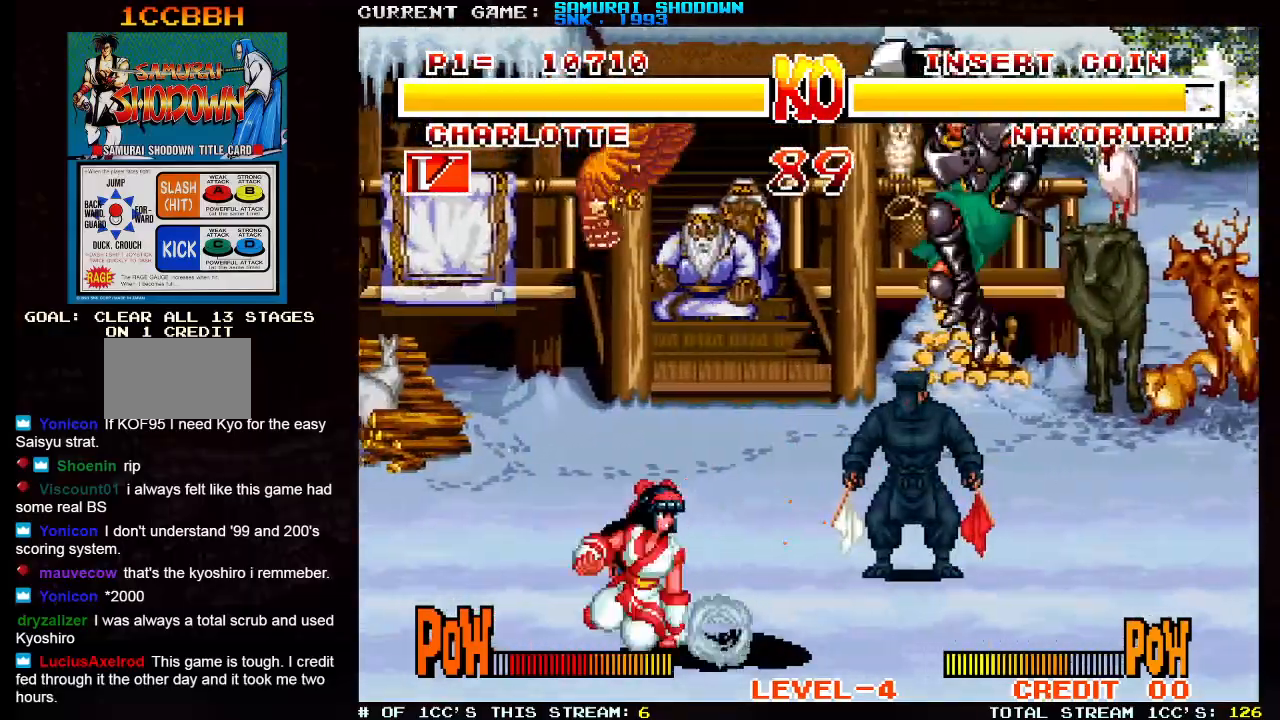
{"dt_ms": 1000, "buttons": [], "left_stick": "down-right"}
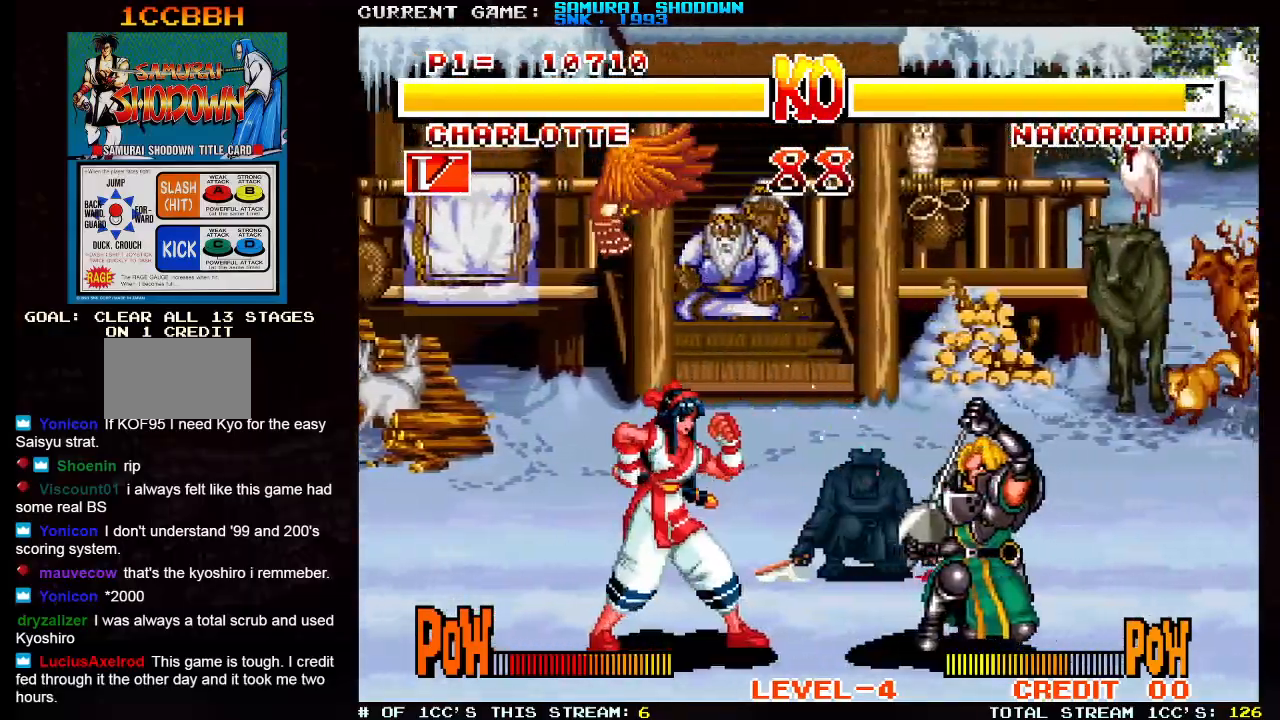
{"dt_ms": 500, "buttons": [], "left_stick": "right", "events": [[150, "left_stick", "up-left"], [417, "left_stick", "right"]]}
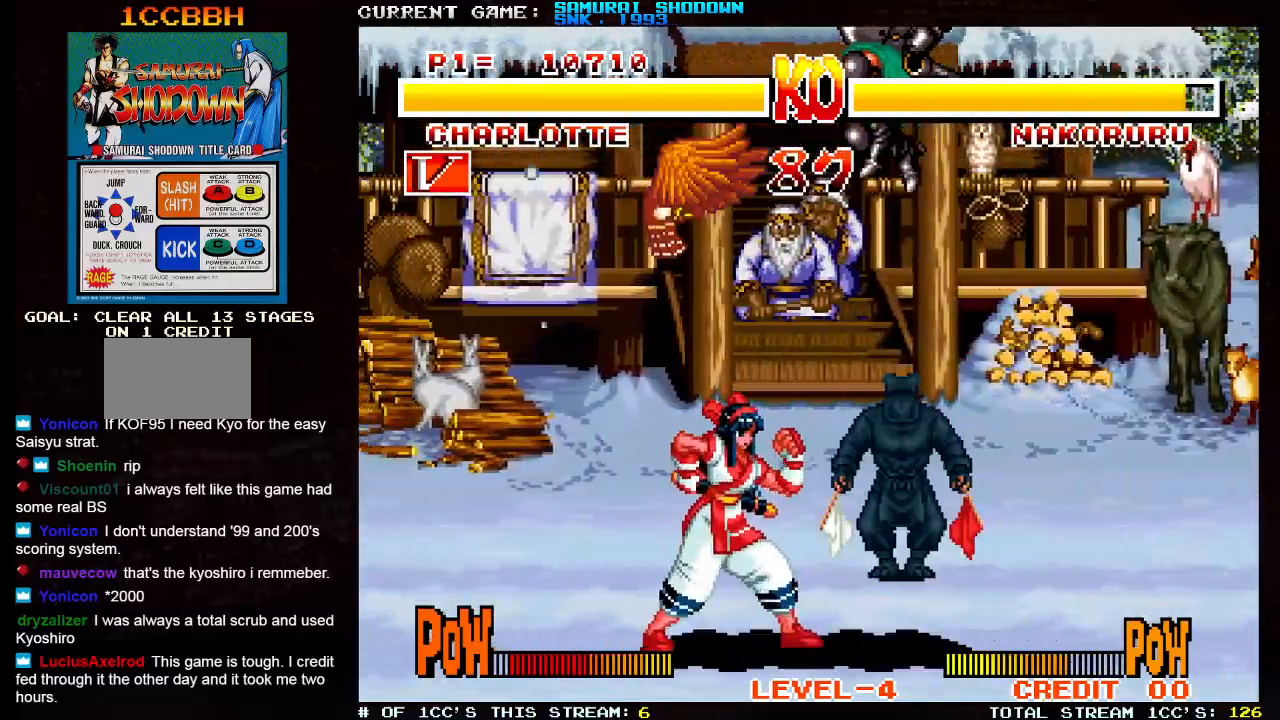
{"dt_ms": 500, "buttons": [], "left_stick": "up-left", "events": [[100, "SQUARE", "down"], [100, "TRIANGLE", "down"], [150, "SQUARE", "up"], [167, "TRIANGLE", "up"], [450, "left_stick", "up-left"]]}
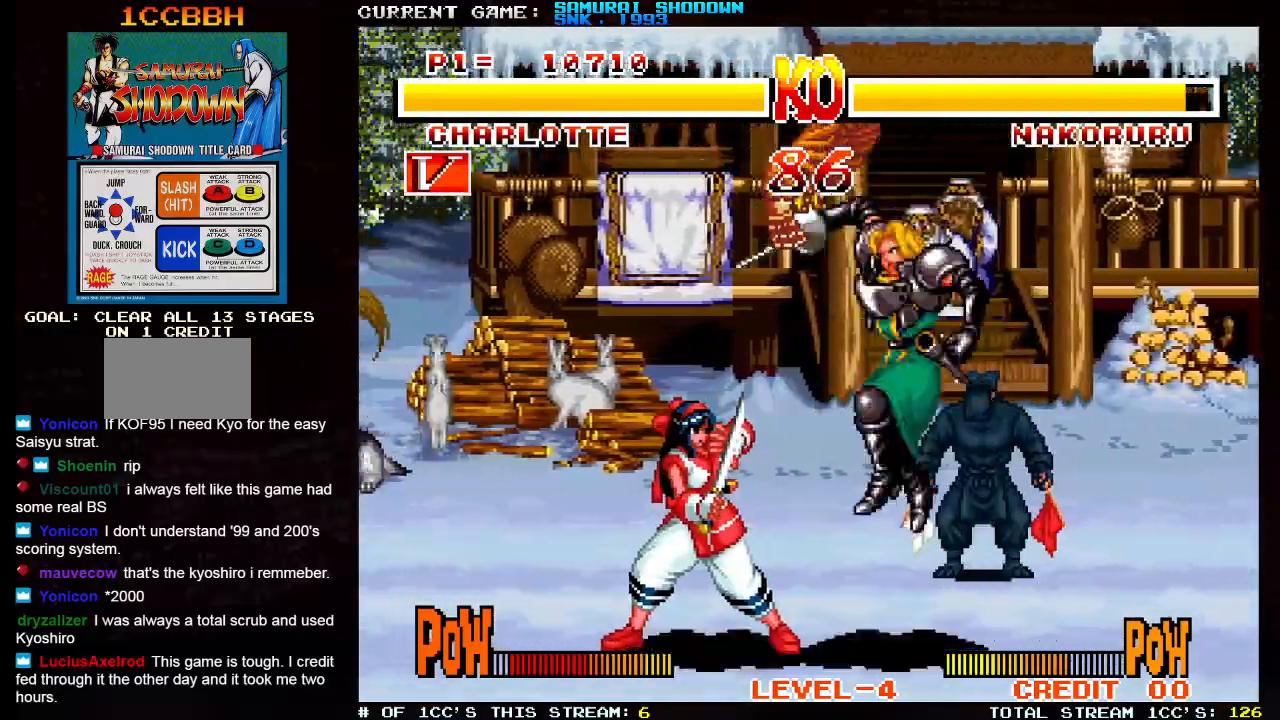
{"dt_ms": 500, "buttons": [], "left_stick": "right", "events": [[300, "left_stick", "right"], [367, "SQUARE", "down"], [367, "TRIANGLE", "down"], [433, "SQUARE", "up"], [433, "TRIANGLE", "up"]]}
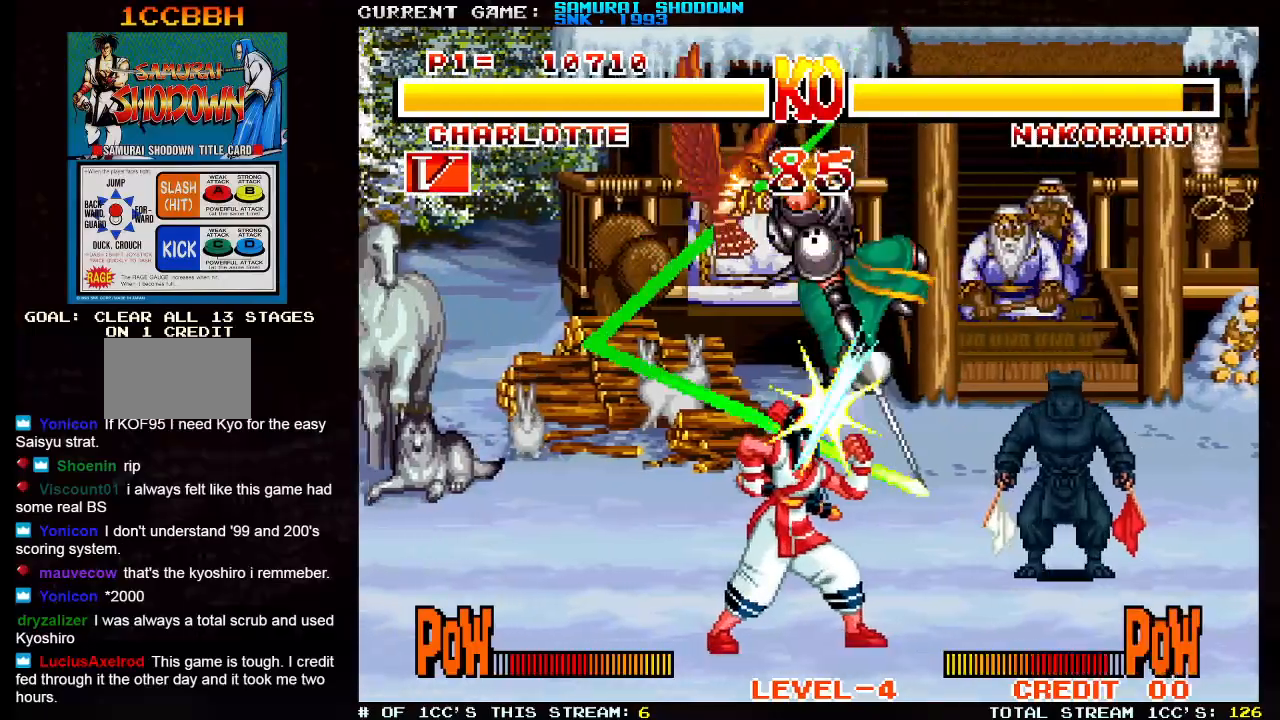
{"dt_ms": 500, "buttons": [], "left_stick": "center"}
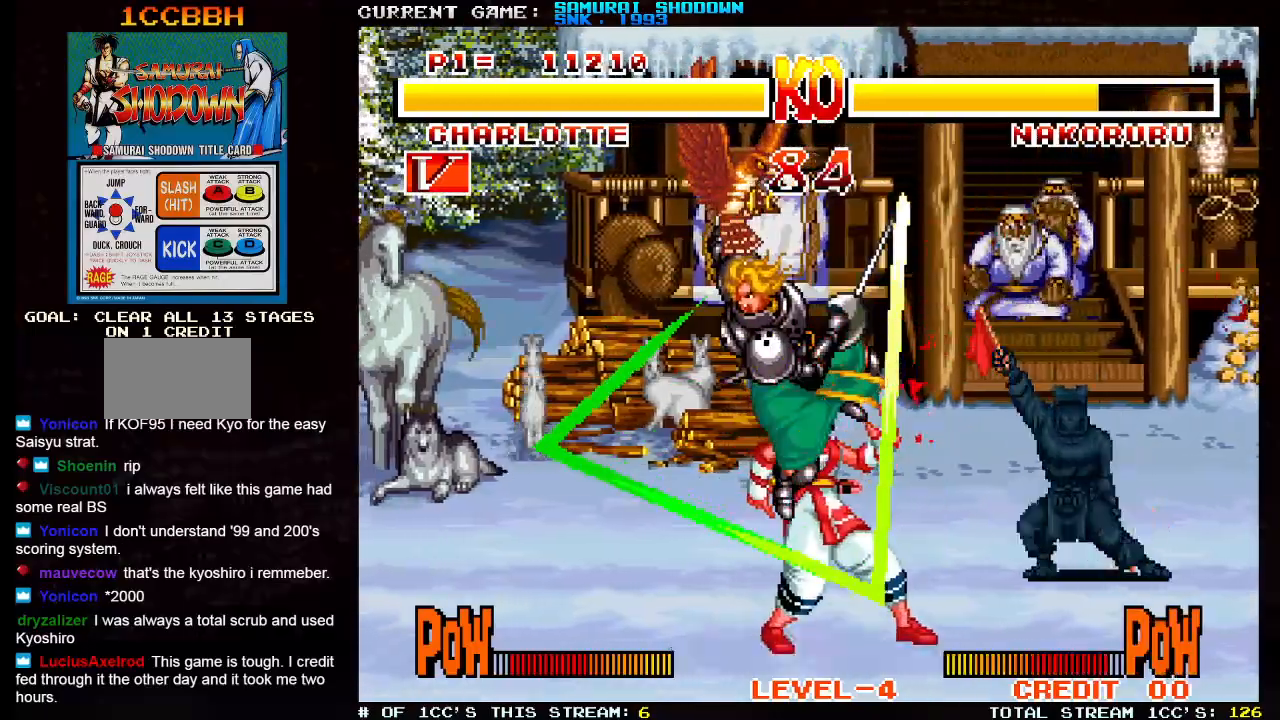
{"dt_ms": 500, "buttons": ["CIRCLE"], "left_stick": "down-left", "events": [[17, "left_stick", "right"], [167, "left_stick", "down-left"], [250, "CIRCLE", "down"], [317, "CIRCLE", "up"], [367, "CIRCLE", "down"], [450, "CIRCLE", "up"], [500, "CIRCLE", "down"]]}
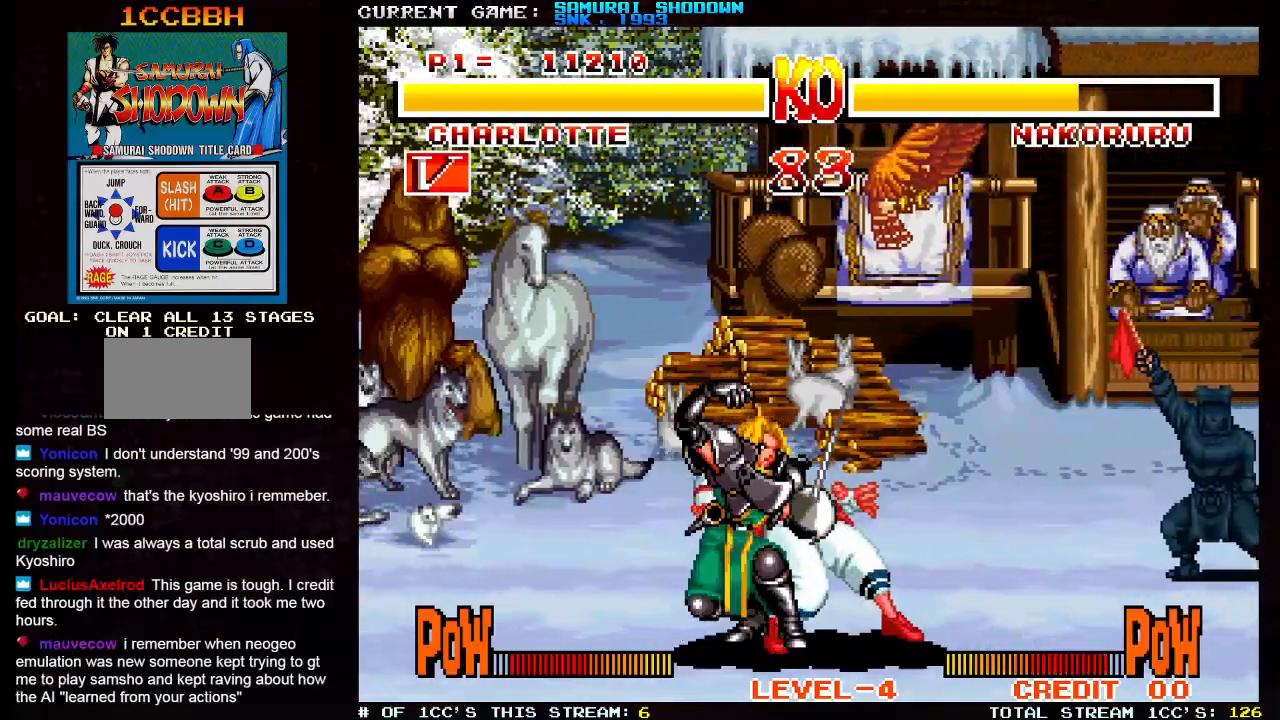
{"dt_ms": 500, "buttons": [], "left_stick": "down-left", "events": [[100, "CIRCLE", "up"], [133, "CIRCLE", "down"], [217, "CIRCLE", "up"]]}
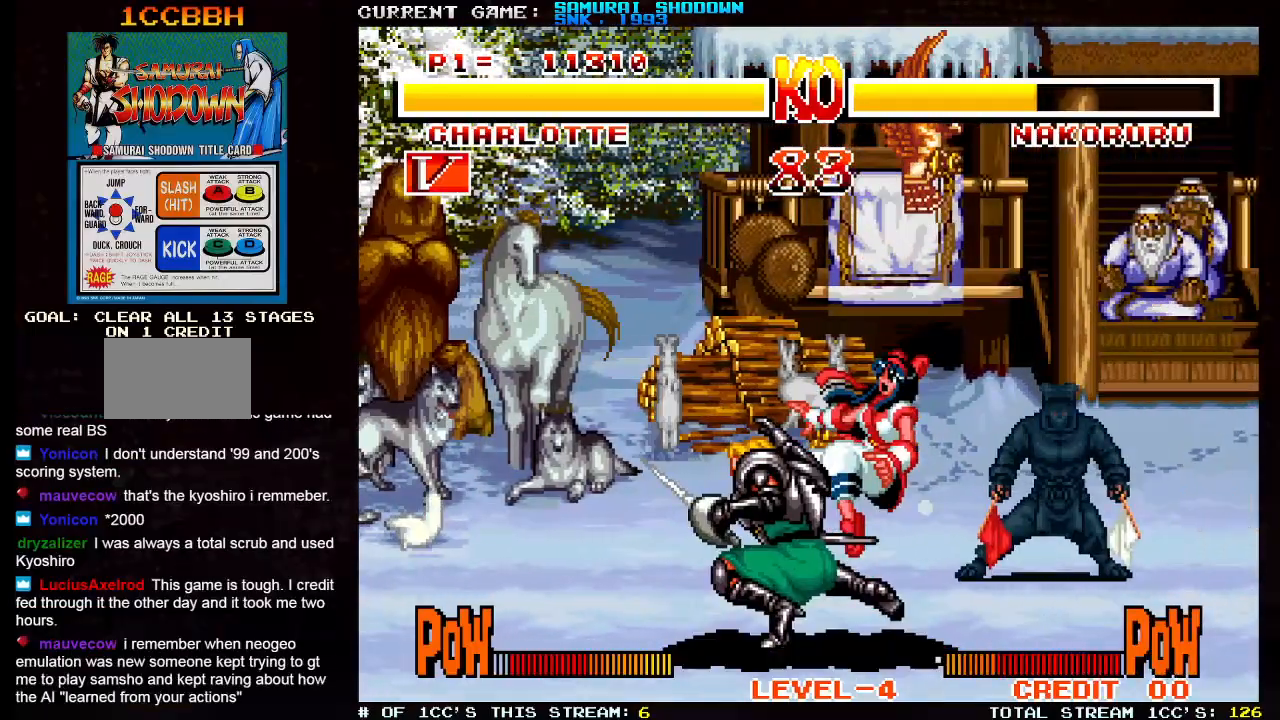
{"dt_ms": 500, "buttons": [], "left_stick": "center", "events": [[83, "left_stick", "center"]]}
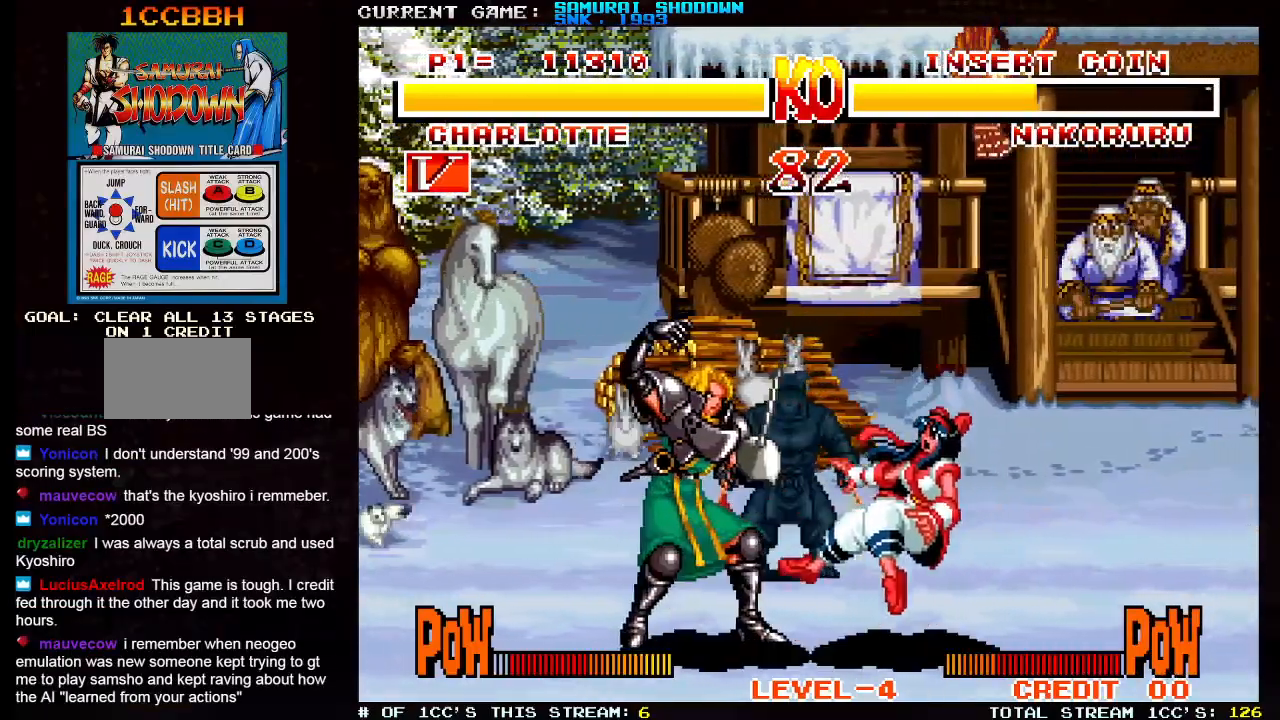
{"dt_ms": 500, "buttons": [], "left_stick": "right", "events": [[17, "left_stick", "right"], [267, "left_stick", "left"], [400, "left_stick", "center"], [483, "left_stick", "right"]]}
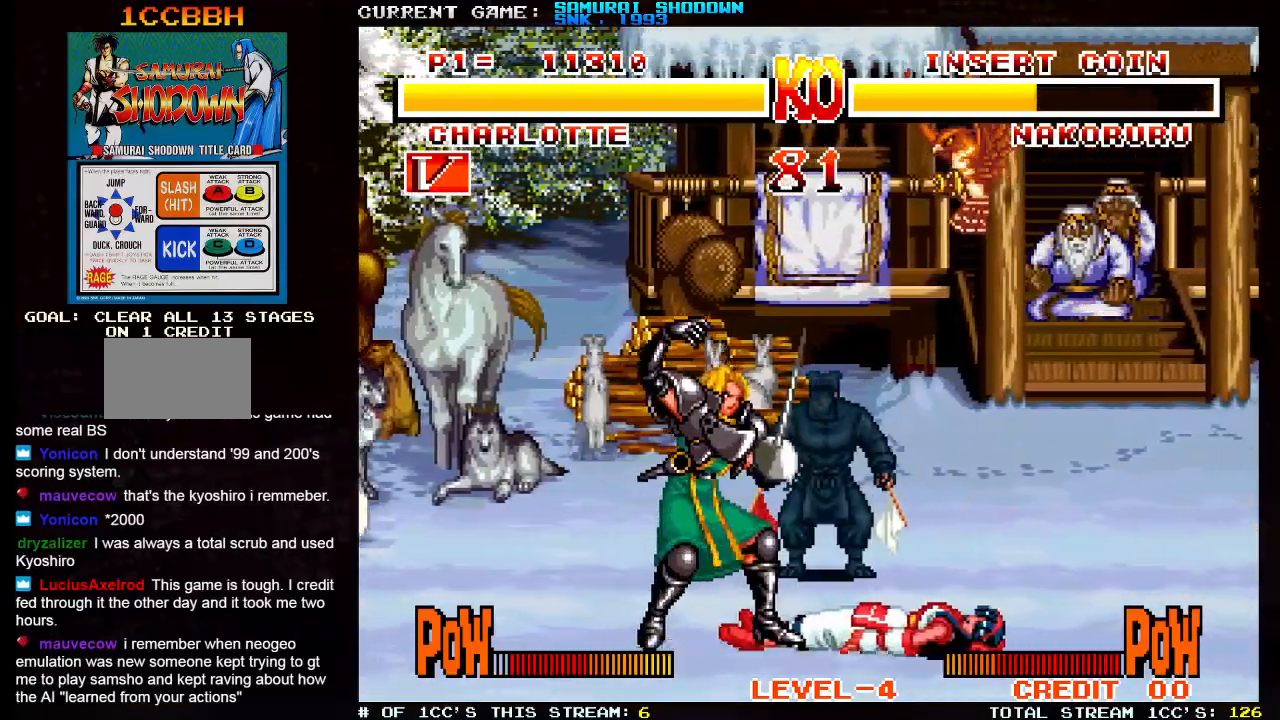
{"dt_ms": 500, "buttons": ["SQUARE", "TRIANGLE"], "left_stick": "right", "events": [[33, "left_stick", "up-right"], [300, "left_stick", "right"], [483, "SQUARE", "down"], [483, "TRIANGLE", "down"]]}
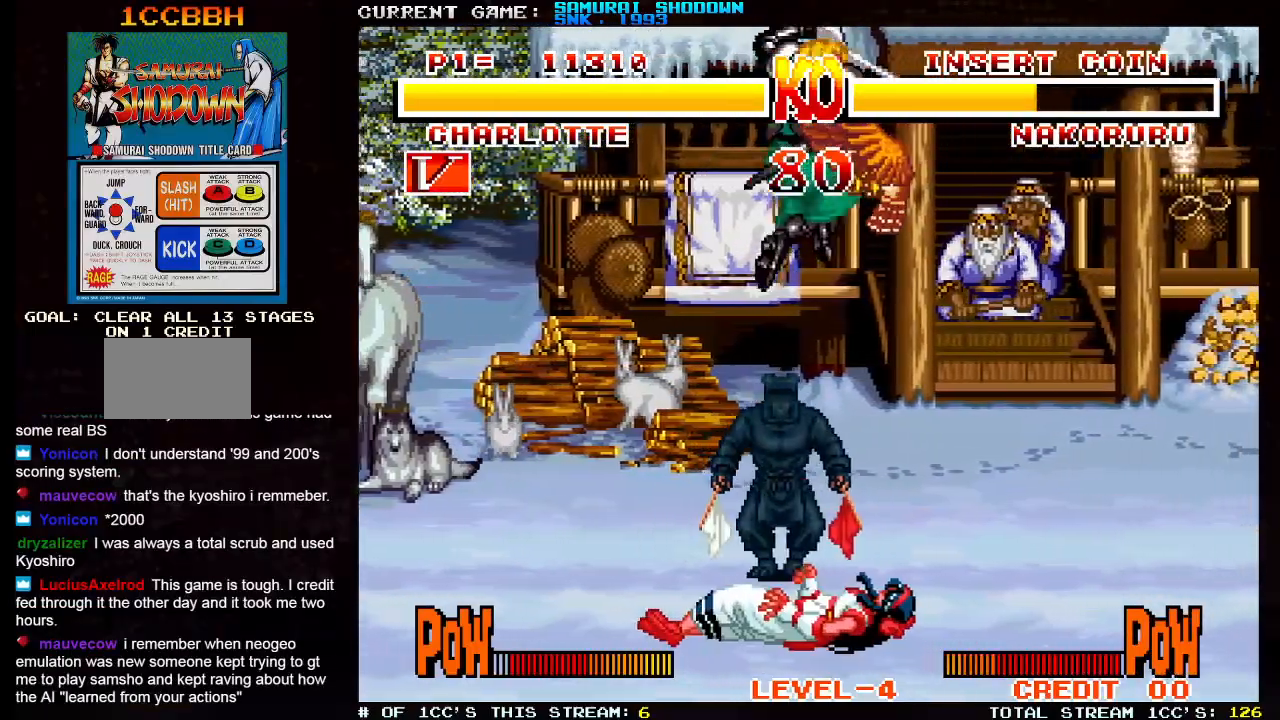
{"dt_ms": 500, "buttons": [], "left_stick": "up-left", "events": [[83, "SQUARE", "up"], [100, "TRIANGLE", "up"], [133, "left_stick", "down-right"], [483, "left_stick", "up-left"]]}
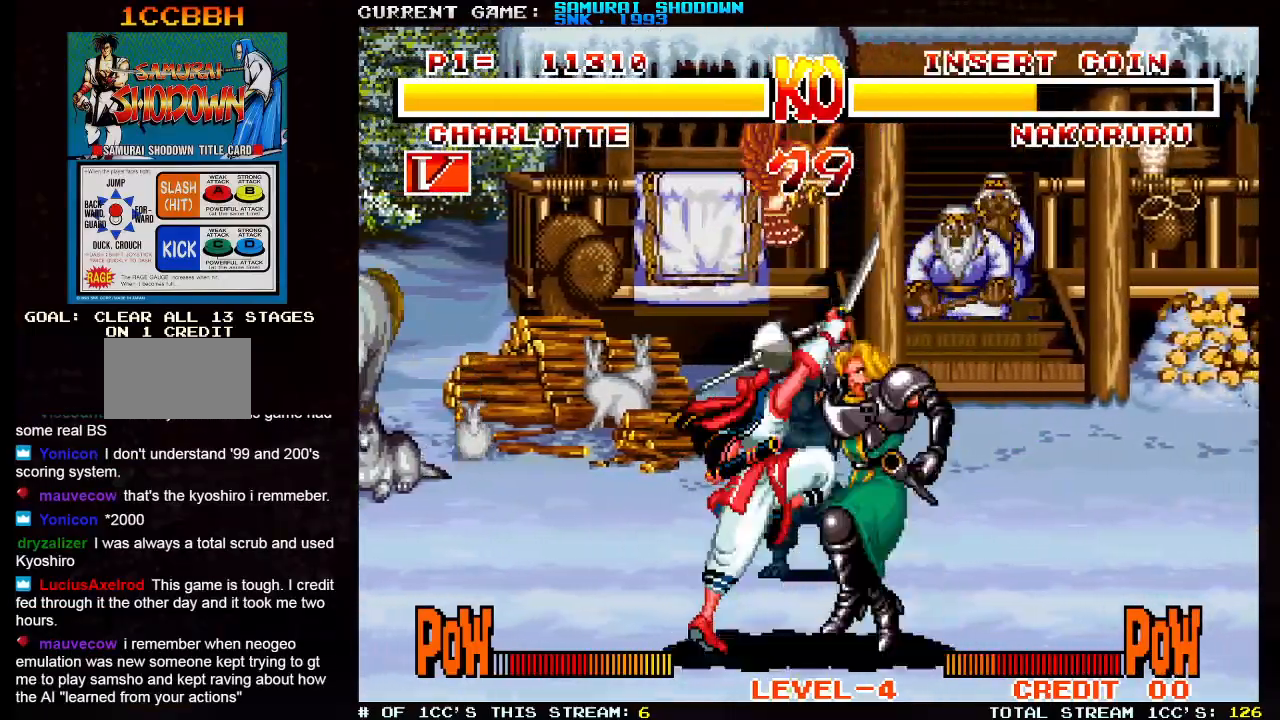
{"dt_ms": 500, "buttons": [], "left_stick": "center", "events": [[317, "left_stick", "center"], [417, "SQUARE", "down"], [417, "TRIANGLE", "down"], [483, "SQUARE", "up"], [483, "TRIANGLE", "up"]]}
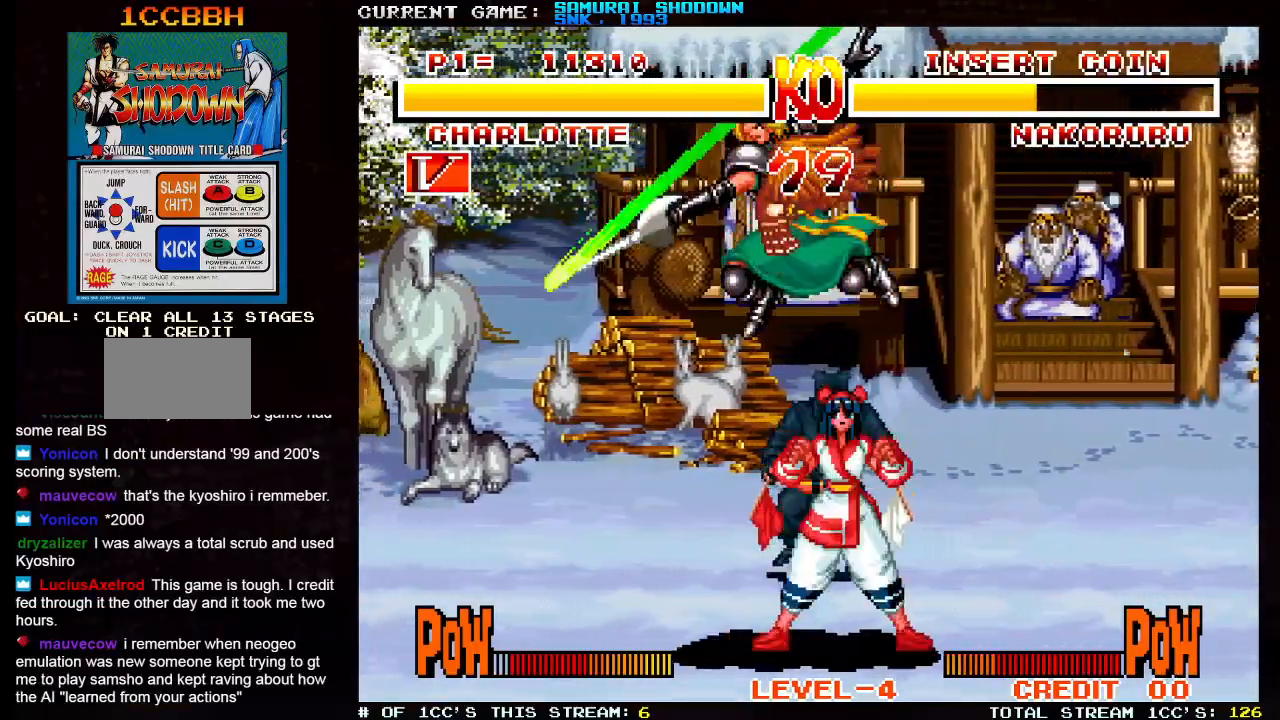
{"dt_ms": 500, "buttons": [], "left_stick": "down-left", "events": [[217, "left_stick", "down-left"], [450, "CIRCLE", "down"], [483, "CIRCLE", "up"]]}
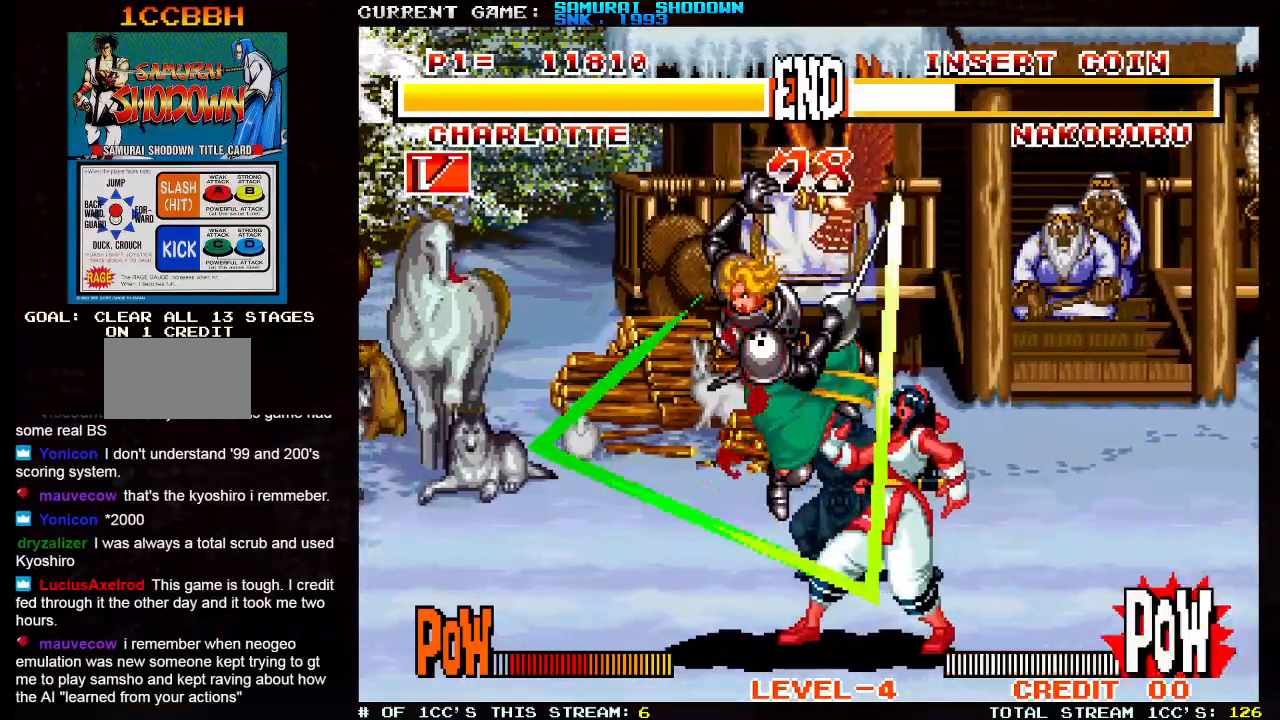
{"dt_ms": 500, "buttons": ["CIRCLE"], "left_stick": "down-left", "events": [[83, "CIRCLE", "down"], [133, "CIRCLE", "up"], [217, "CIRCLE", "down"], [283, "CIRCLE", "up"], [367, "CIRCLE", "down"], [433, "CIRCLE", "up"], [500, "CIRCLE", "down"]]}
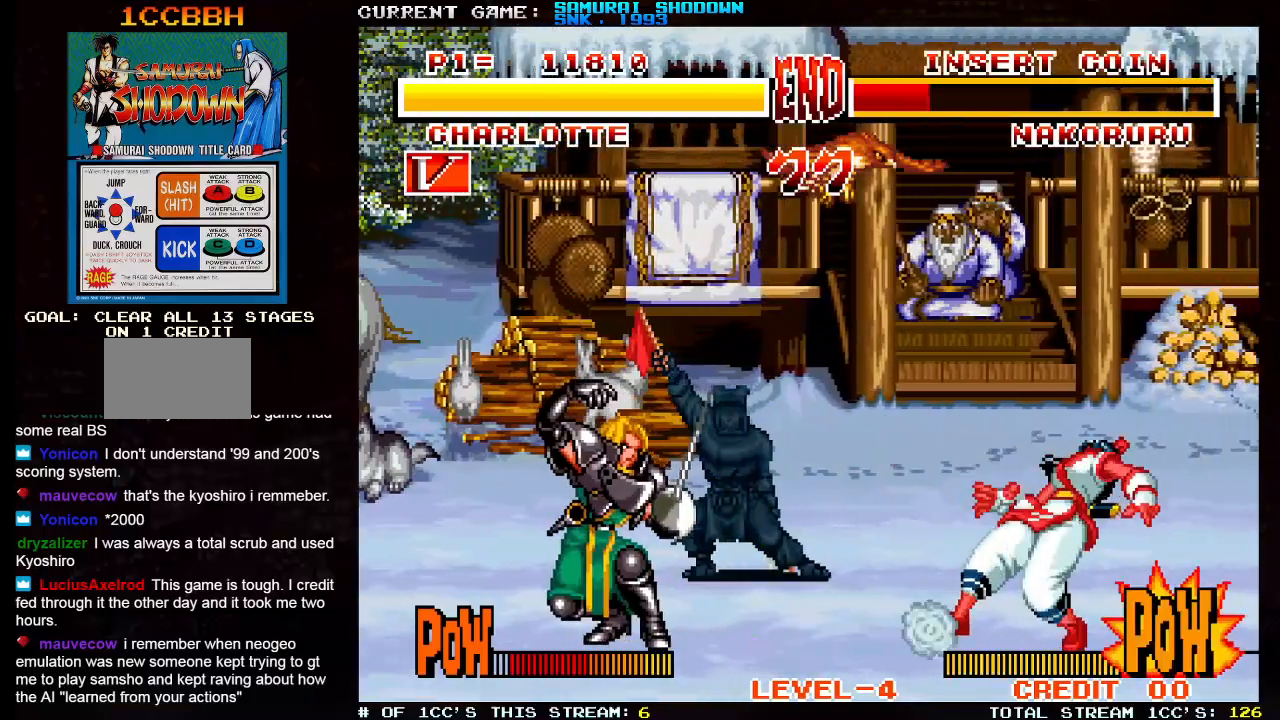
{"dt_ms": 500, "buttons": [], "left_stick": "up-right", "events": [[100, "CIRCLE", "up"], [217, "left_stick", "center"], [433, "left_stick", "up-right"]]}
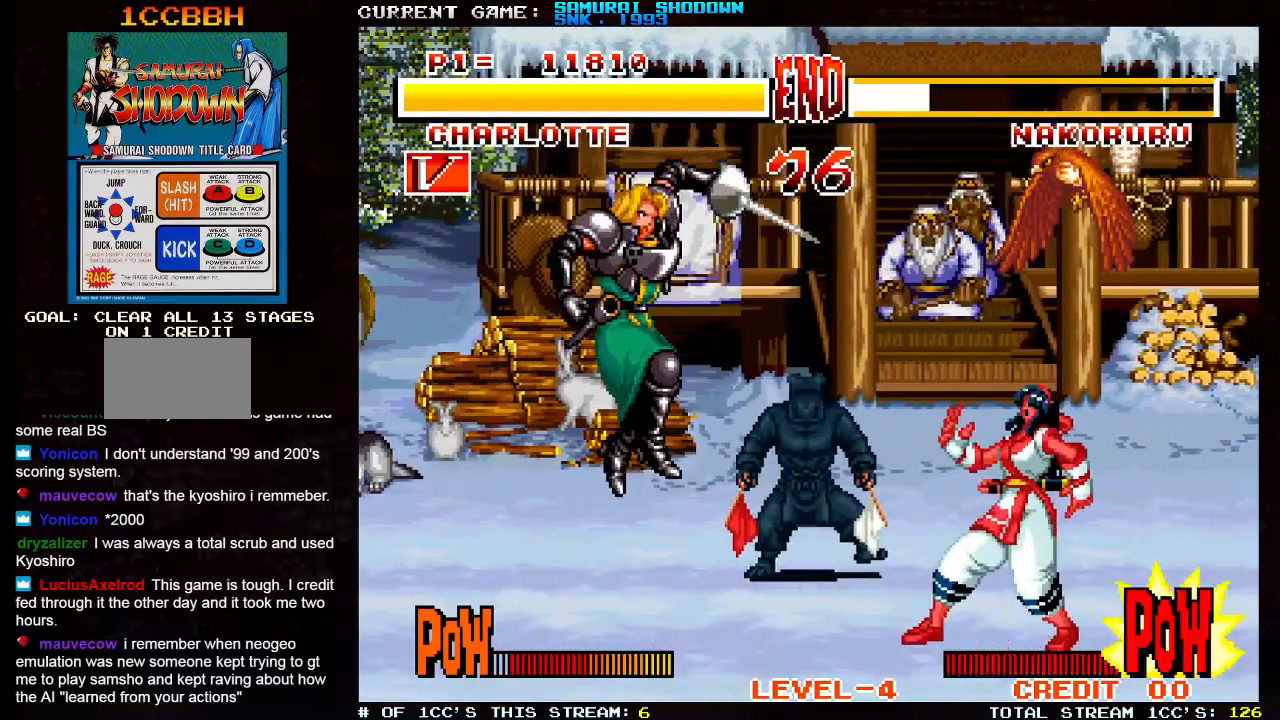
{"dt_ms": 500, "buttons": [], "left_stick": "left", "events": [[217, "left_stick", "center"], [300, "left_stick", "left"], [383, "SQUARE", "down"], [383, "TRIANGLE", "down"], [467, "SQUARE", "up"], [483, "TRIANGLE", "up"]]}
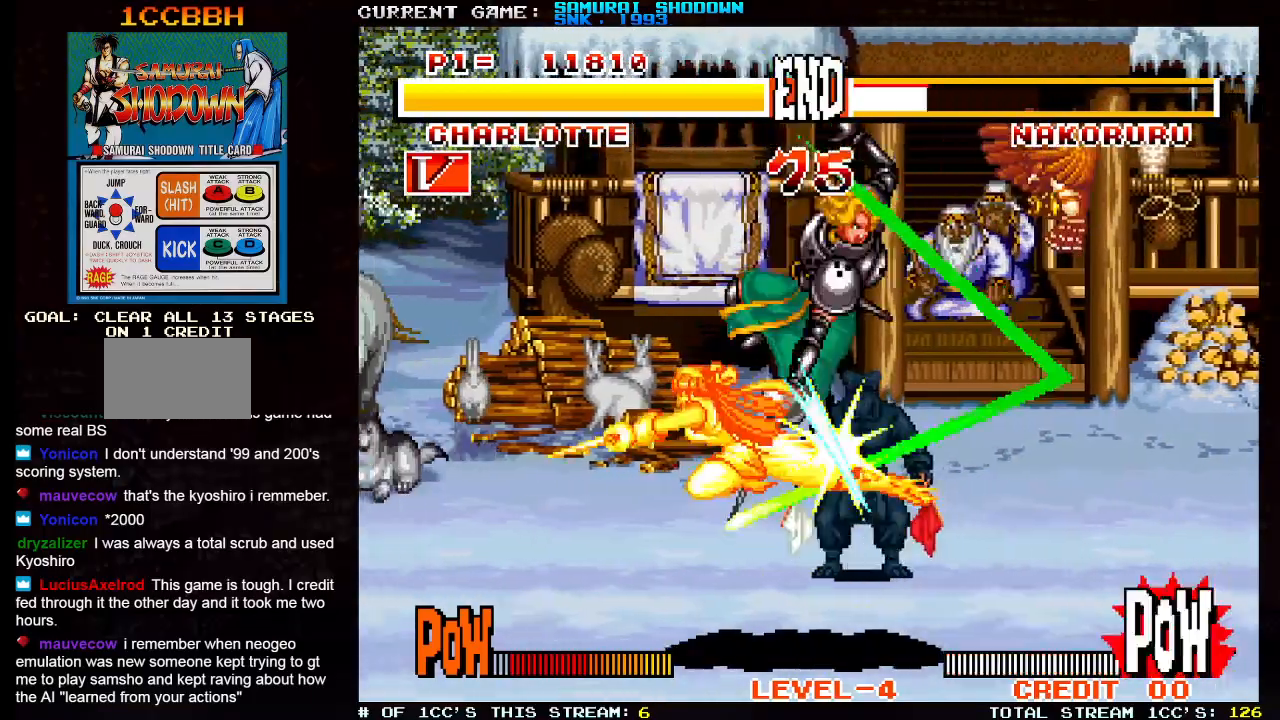
{"dt_ms": 500, "buttons": [], "left_stick": "left", "events": []}
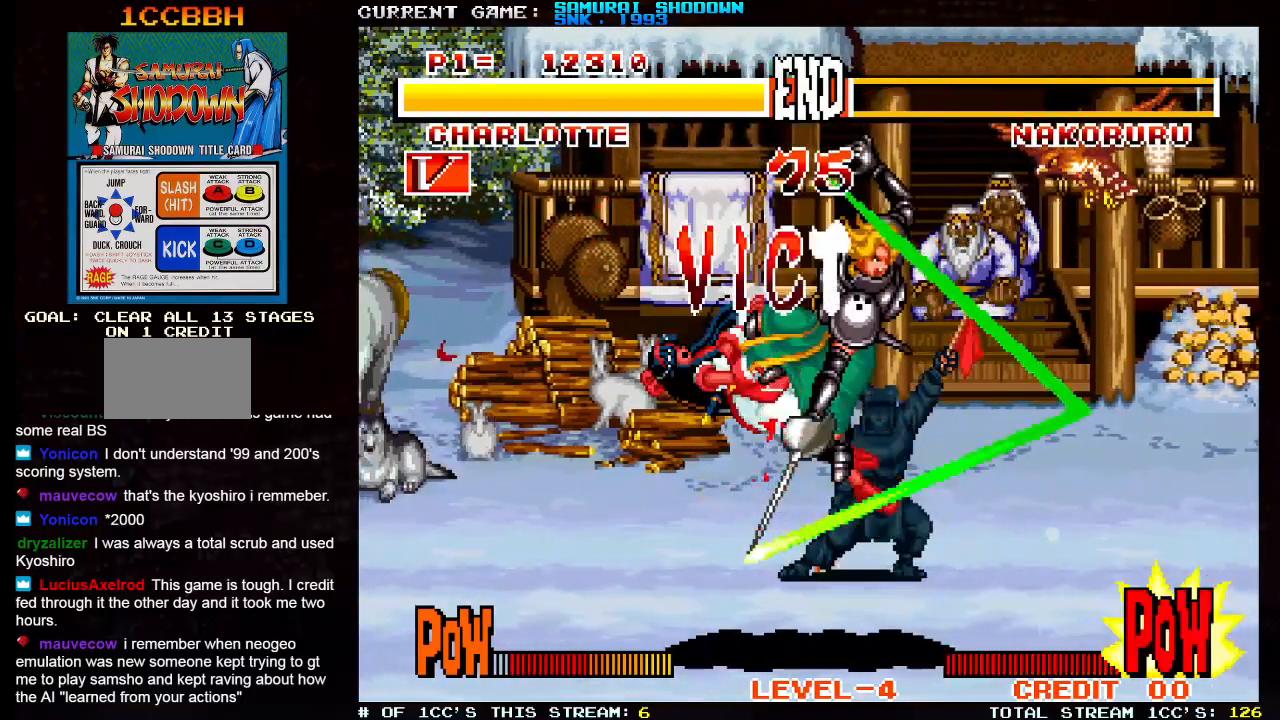
{"dt_ms": 500, "buttons": [], "left_stick": "center", "events": [[117, "left_stick", "center"]]}
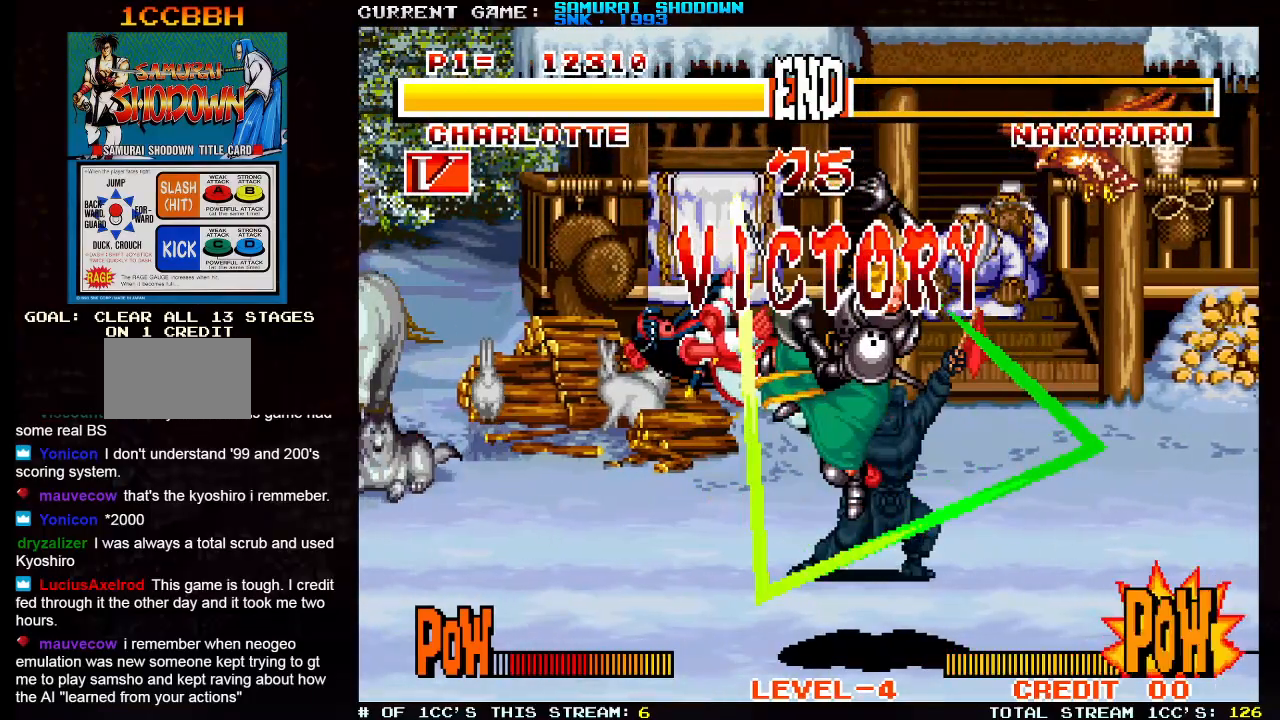
{"dt_ms": 500, "buttons": [], "left_stick": "center", "events": []}
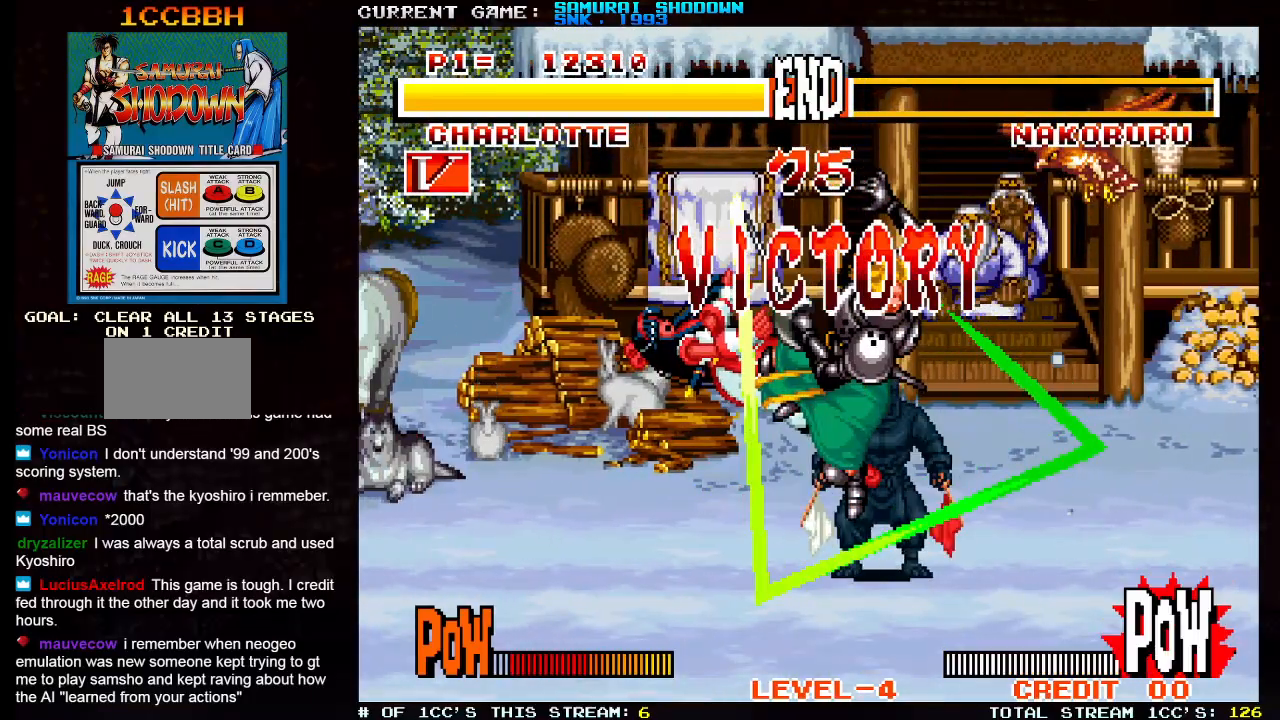
{"dt_ms": 500, "buttons": [], "left_stick": "center", "events": []}
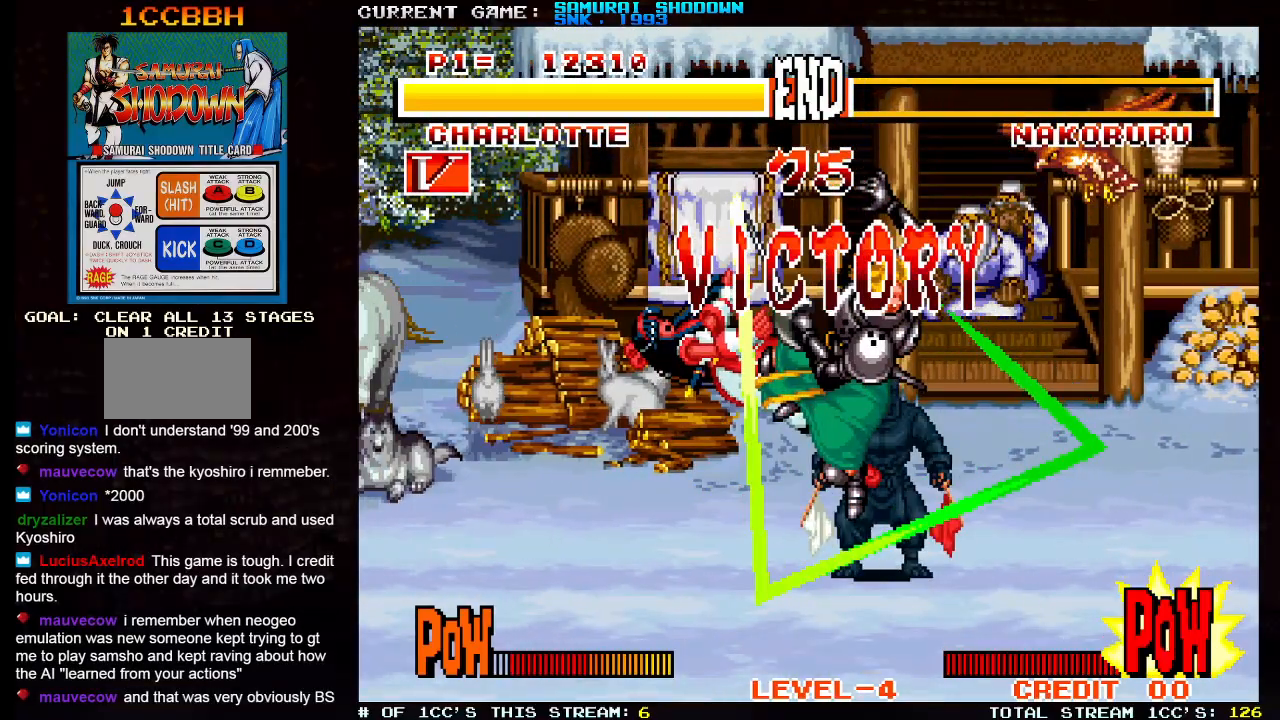
{"dt_ms": 500, "buttons": [], "left_stick": "center", "events": []}
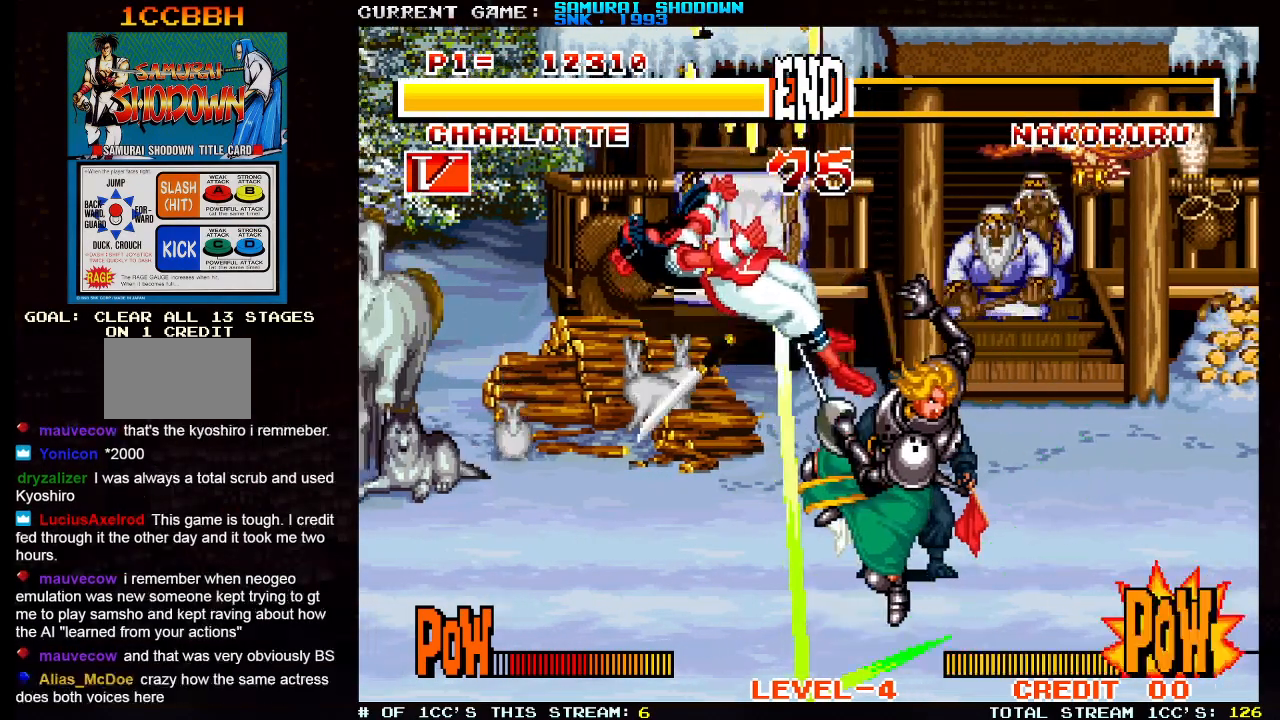
{"dt_ms": 500, "buttons": [], "left_stick": "center", "events": [[383, "SQUARE", "down"], [400, "TRIANGLE", "down"], [433, "SQUARE", "up"], [433, "TRIANGLE", "up"]]}